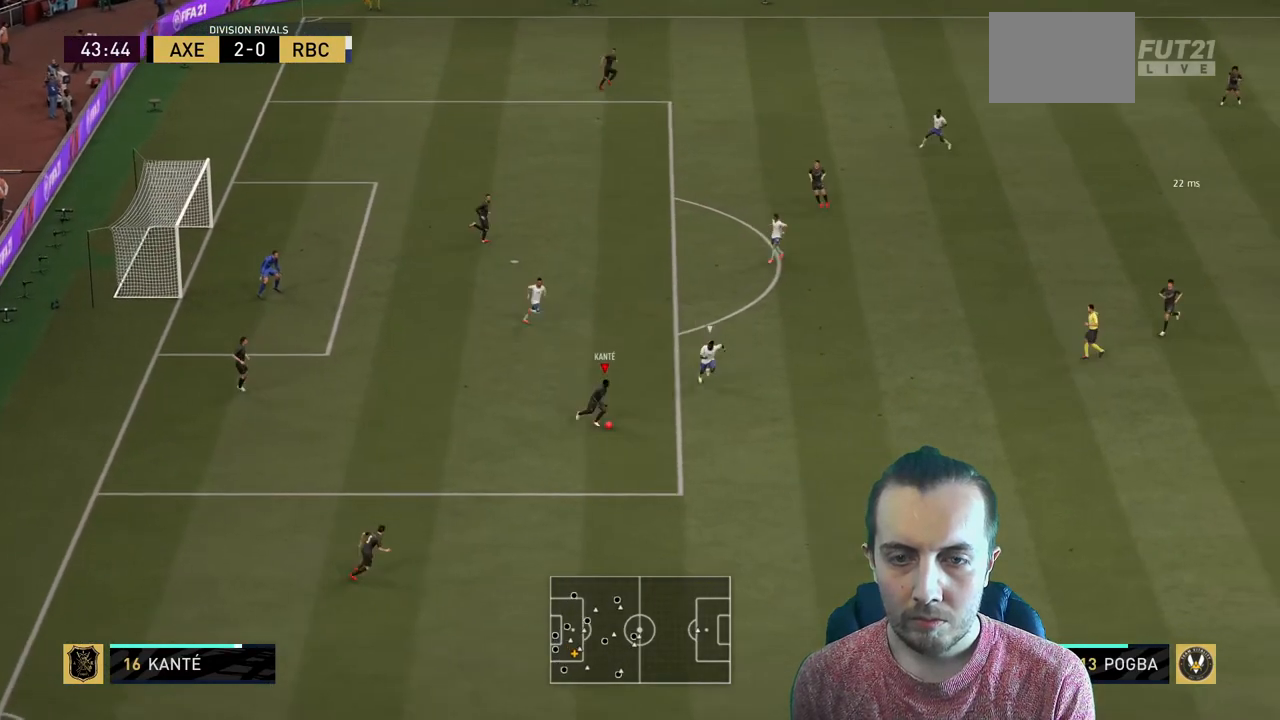
Gameplay with a controller (Xbox layout); each line is a JSON object with the inputs held at the frame after it. "events" lists button and stick changes between this image and that frame as [ms after this image, input, new state], when the widget could be followed in between. Not read: L3 R3 right_stick.
{"buttons": [], "left_stick": "down", "events": [[434, "left_stick", "down"]]}
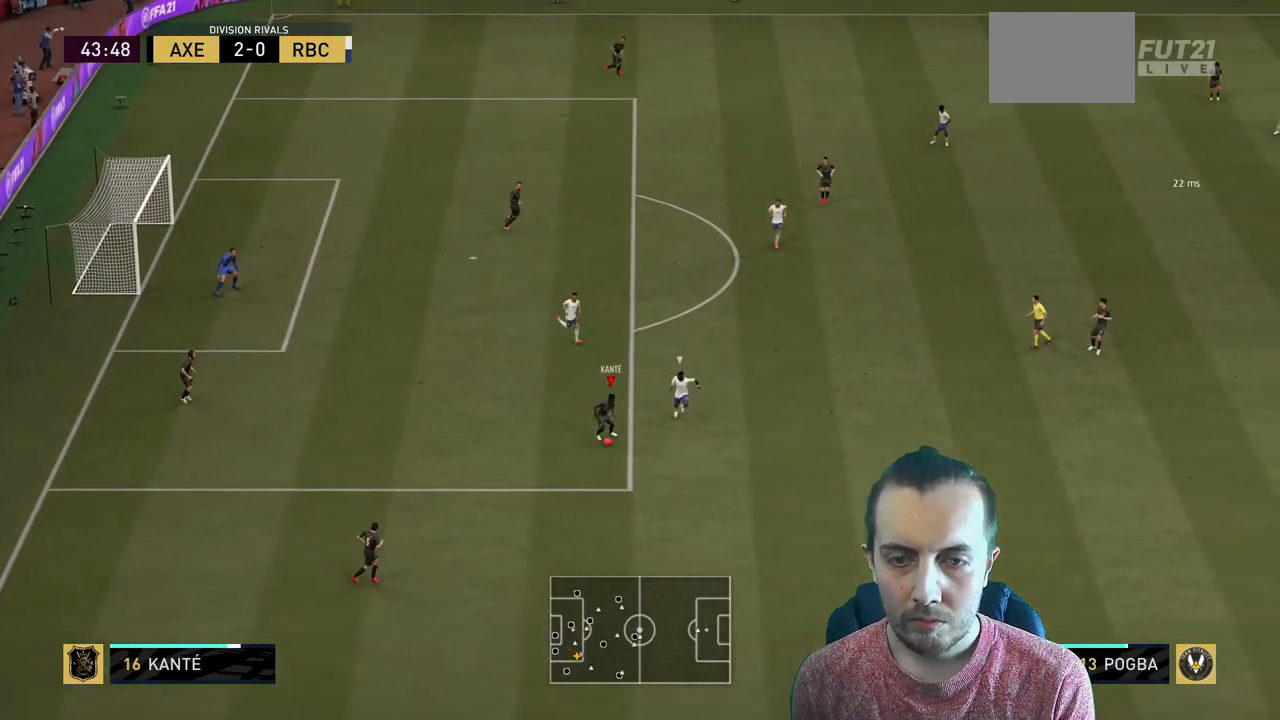
{"buttons": [], "left_stick": "down", "events": [[133, "A", "down"], [266, "A", "up"]]}
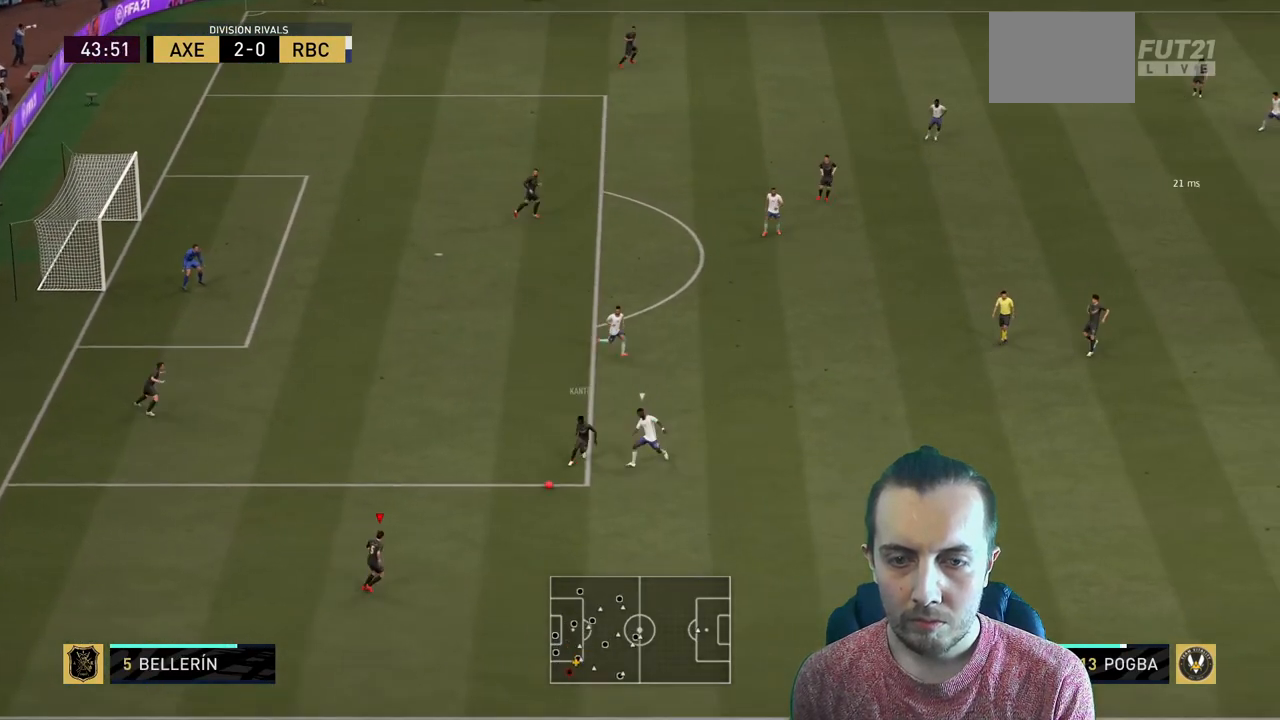
{"buttons": [], "left_stick": "right", "events": [[33, "left_stick", "center"], [434, "left_stick", "right"]]}
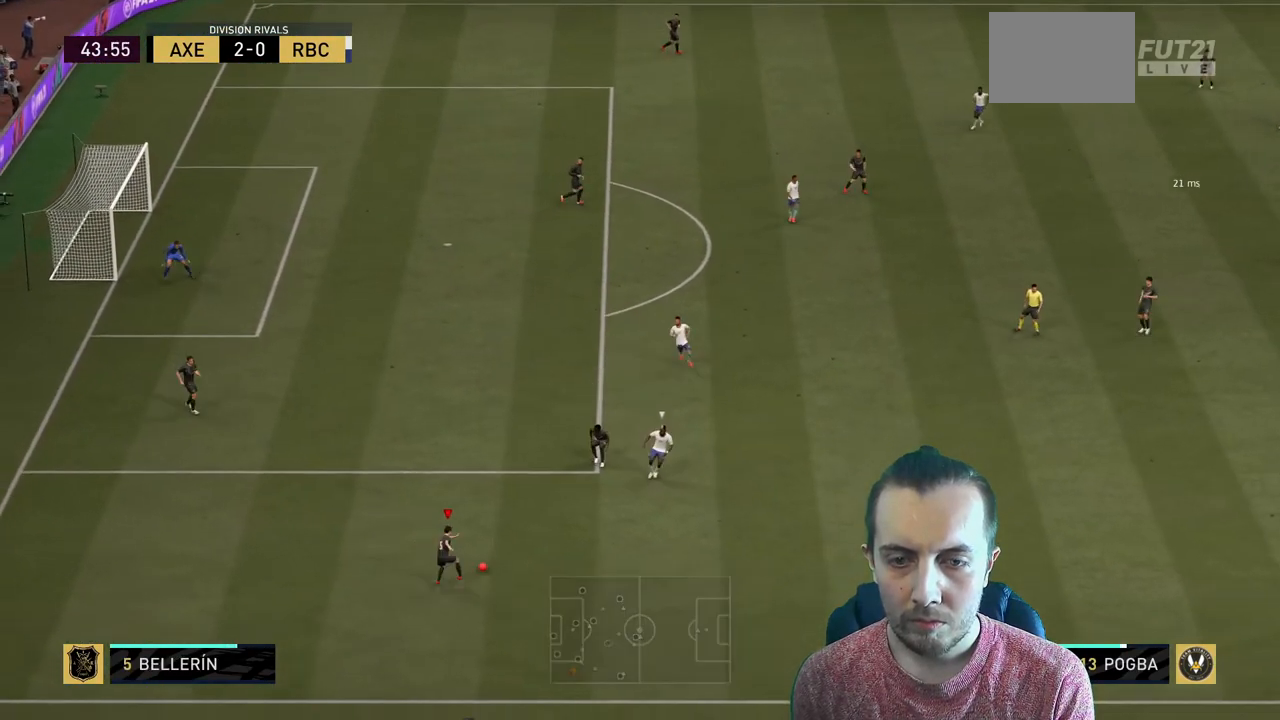
{"buttons": [], "left_stick": "down-right", "events": [[133, "left_stick", "down-right"]]}
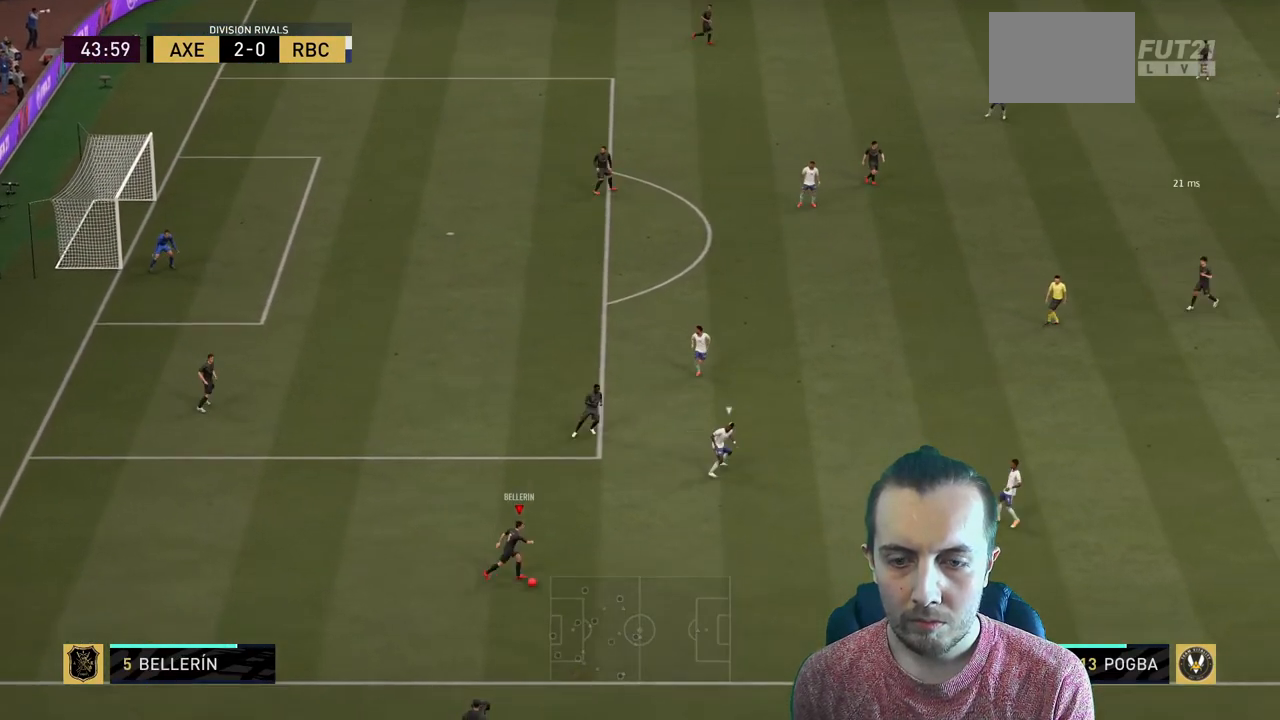
{"buttons": [], "left_stick": "up-left", "events": [[67, "left_stick", "left"], [234, "left_stick", "up-left"]]}
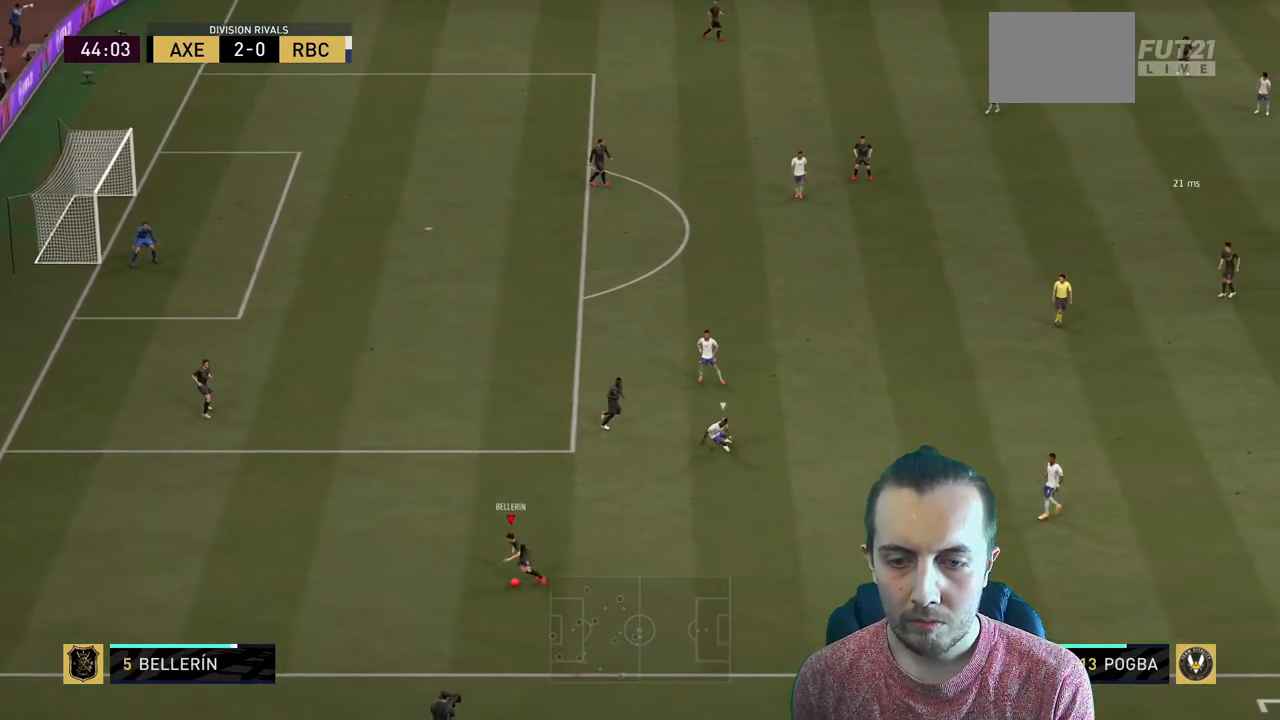
{"buttons": [], "left_stick": "up", "events": [[333, "left_stick", "up"]]}
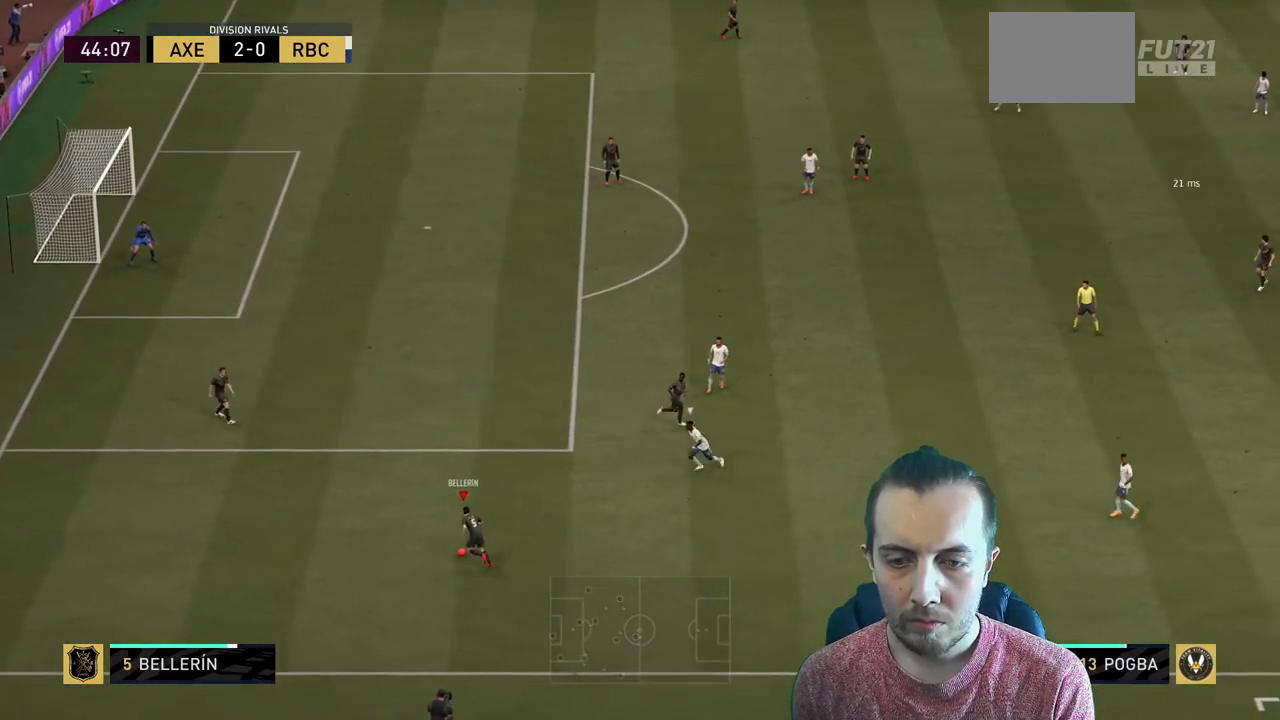
{"buttons": [], "left_stick": "down-right", "events": [[67, "left_stick", "up-right"], [400, "left_stick", "down-right"]]}
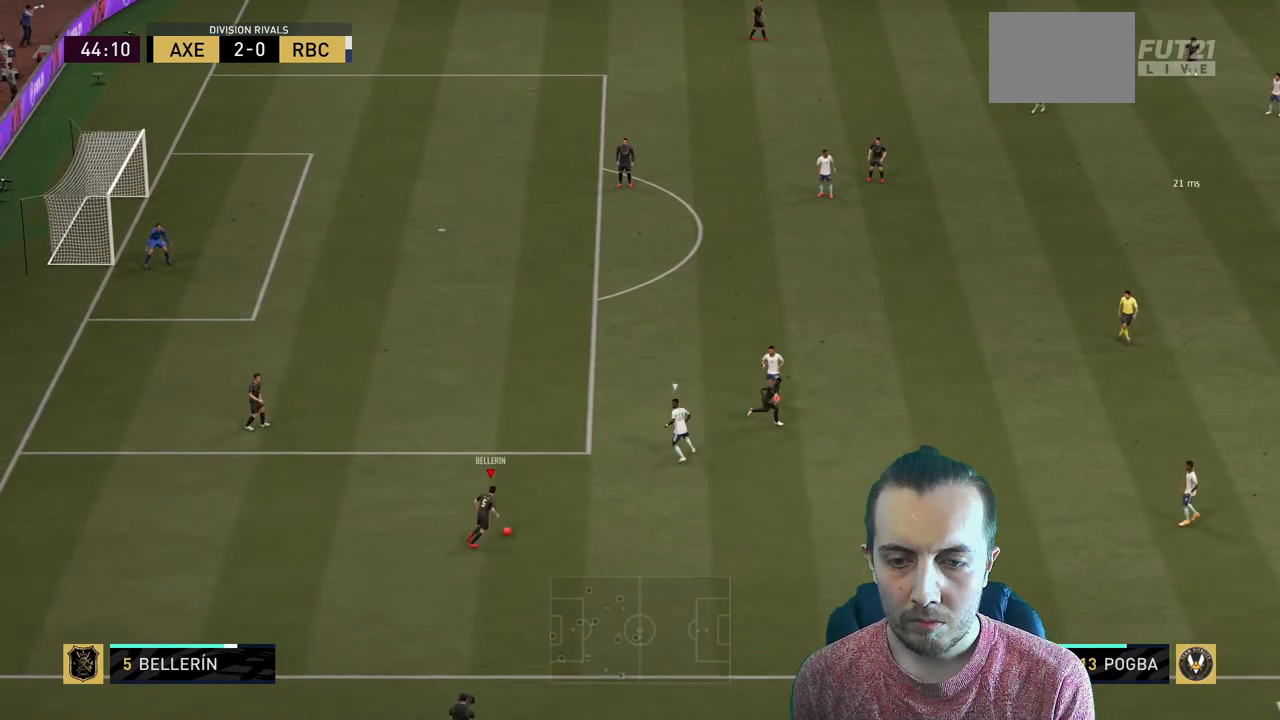
{"buttons": [], "left_stick": "down-right", "events": []}
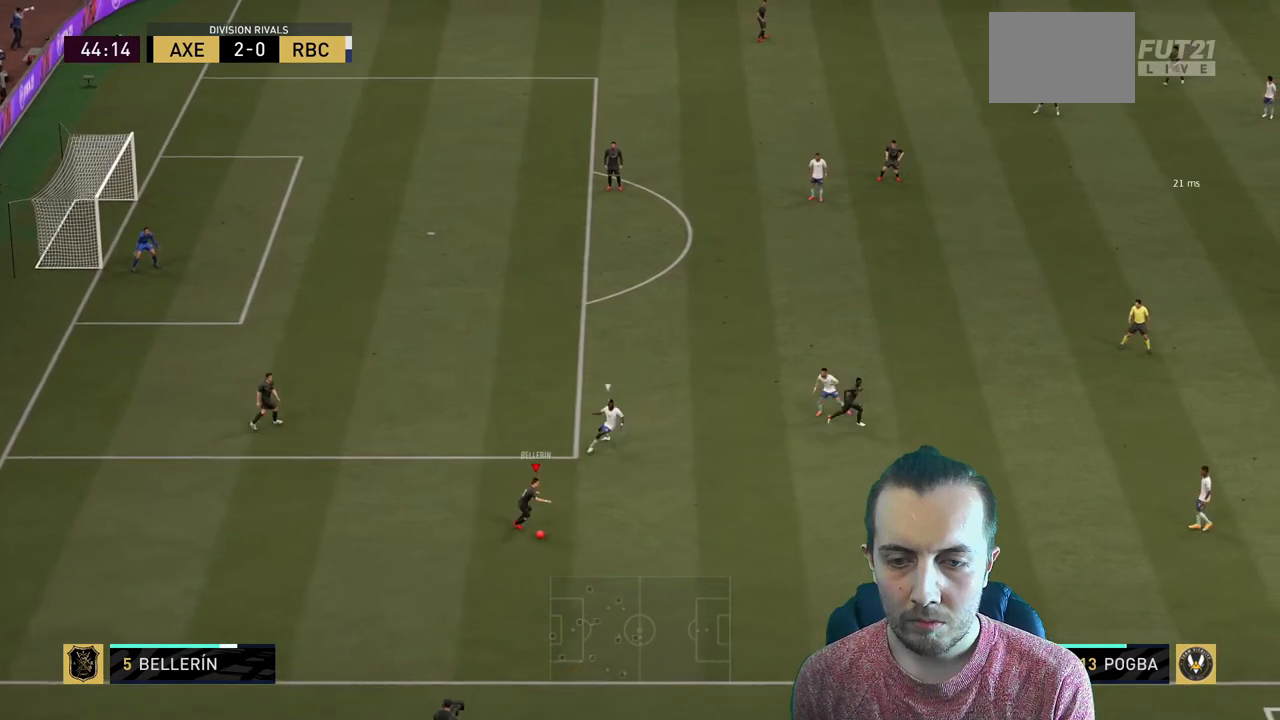
{"buttons": [], "left_stick": "down-right", "events": []}
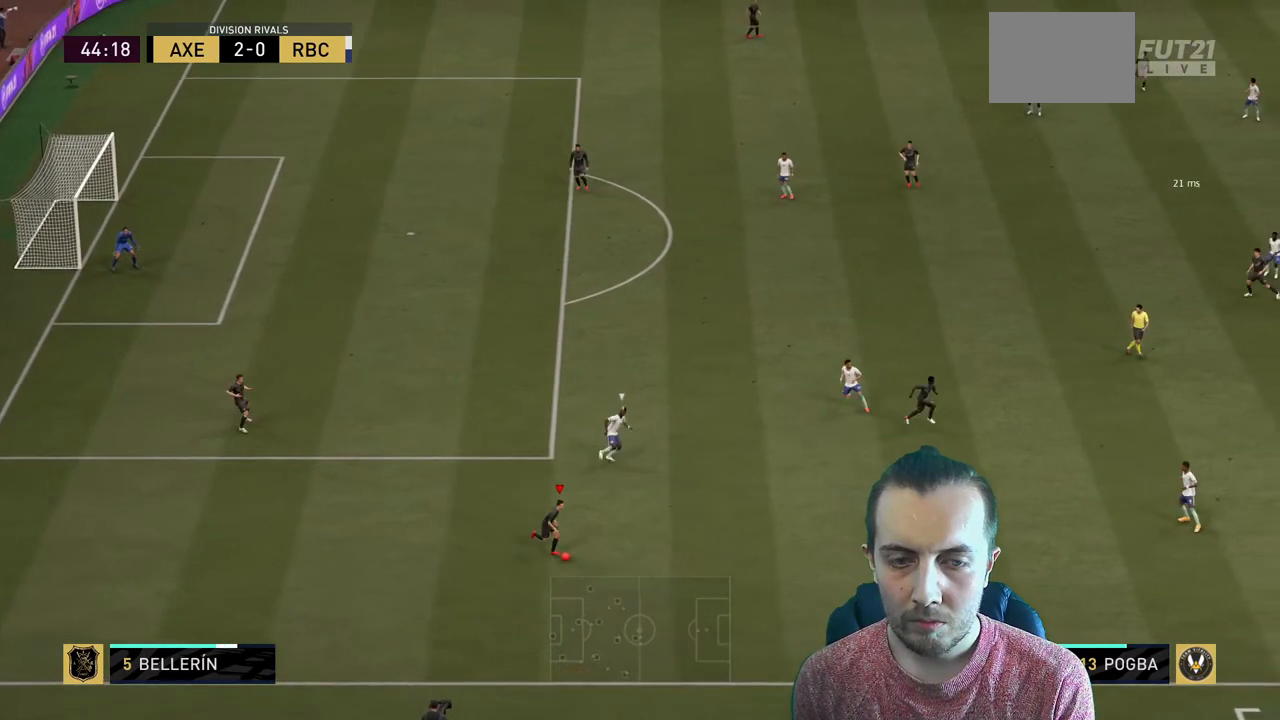
{"buttons": ["A"], "left_stick": "right", "events": [[434, "left_stick", "right"], [501, "A", "down"]]}
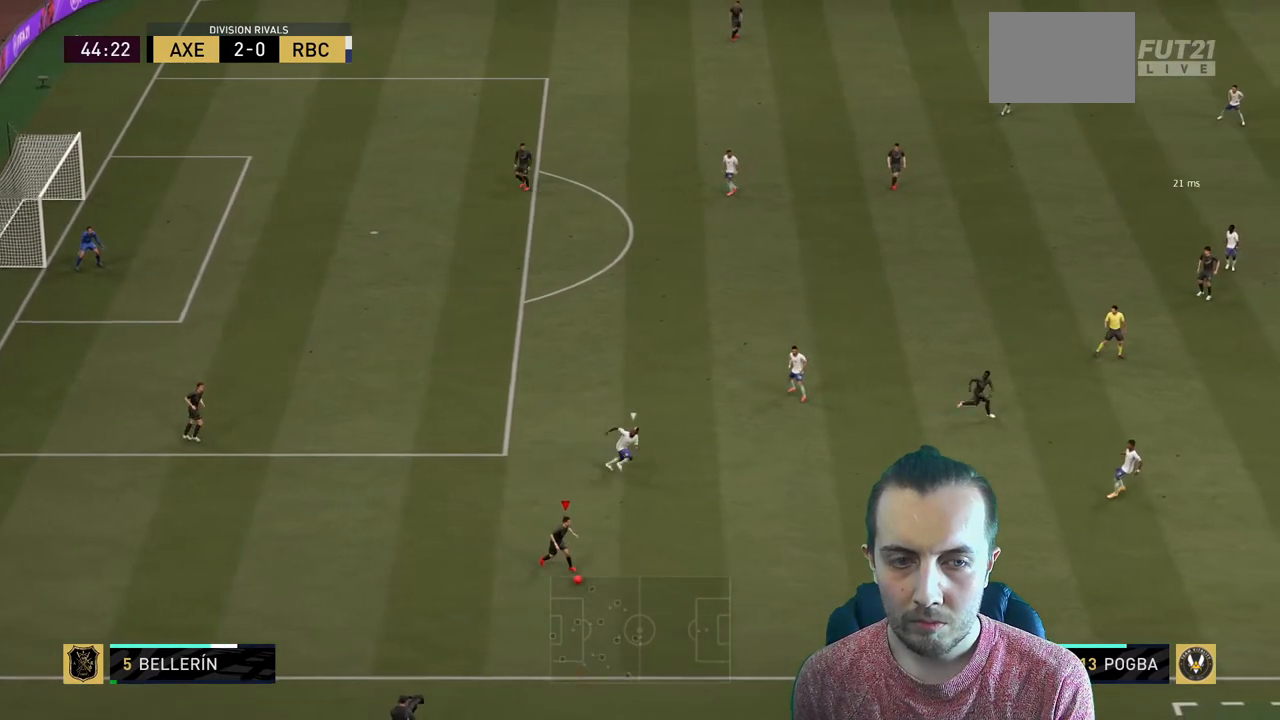
{"buttons": [], "left_stick": "up-right", "events": [[100, "A", "up"], [133, "left_stick", "up-right"]]}
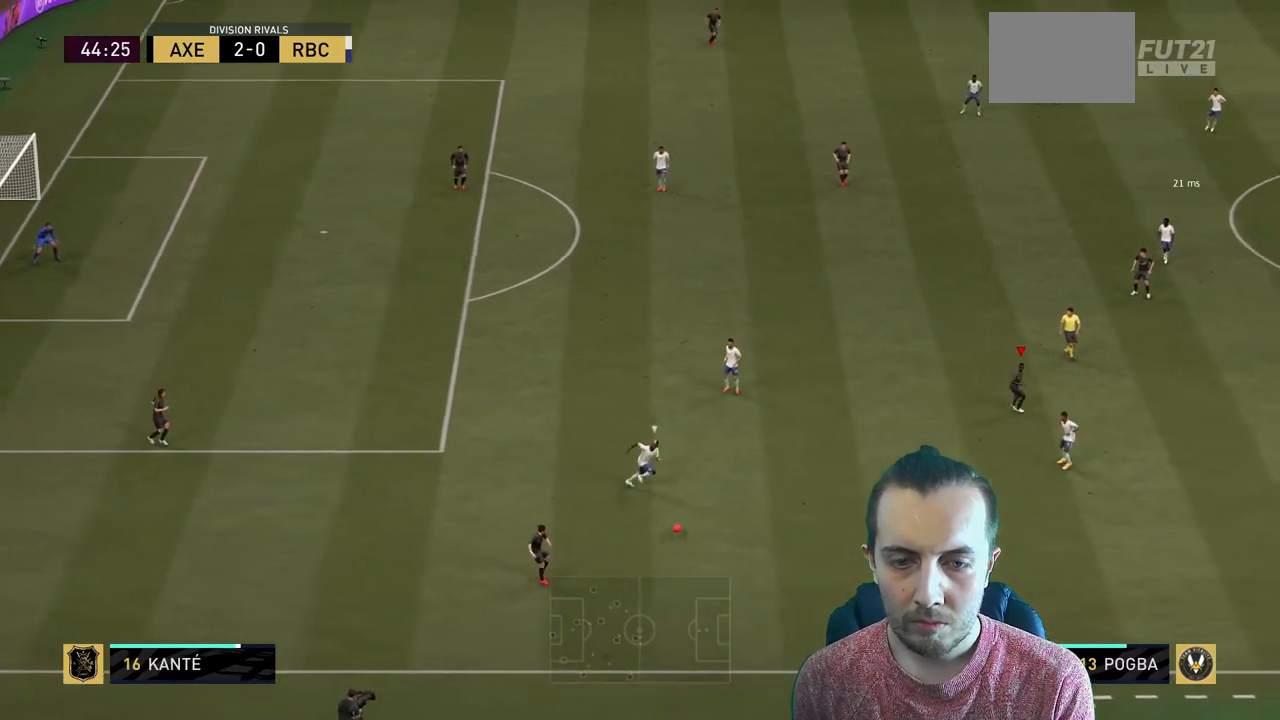
{"buttons": [], "left_stick": "up-left", "events": [[34, "left_stick", "center"], [267, "left_stick", "left"], [367, "left_stick", "up-left"]]}
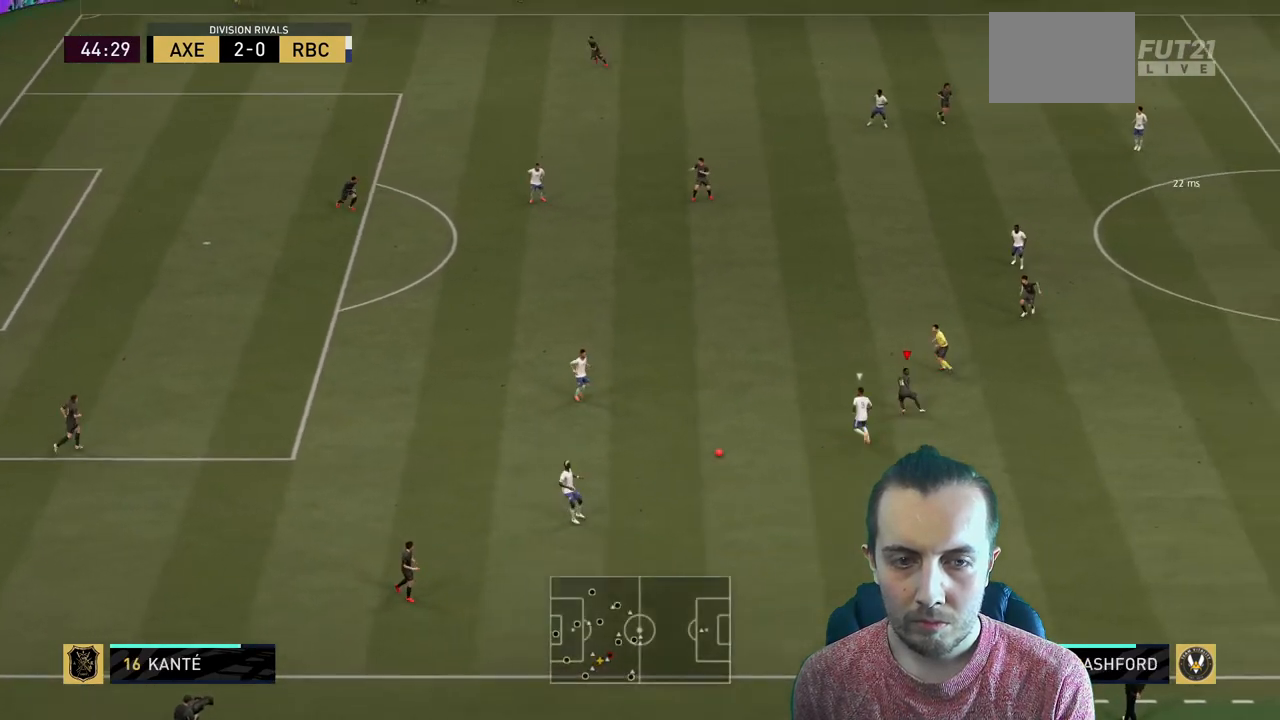
{"buttons": [], "left_stick": "up-left", "events": []}
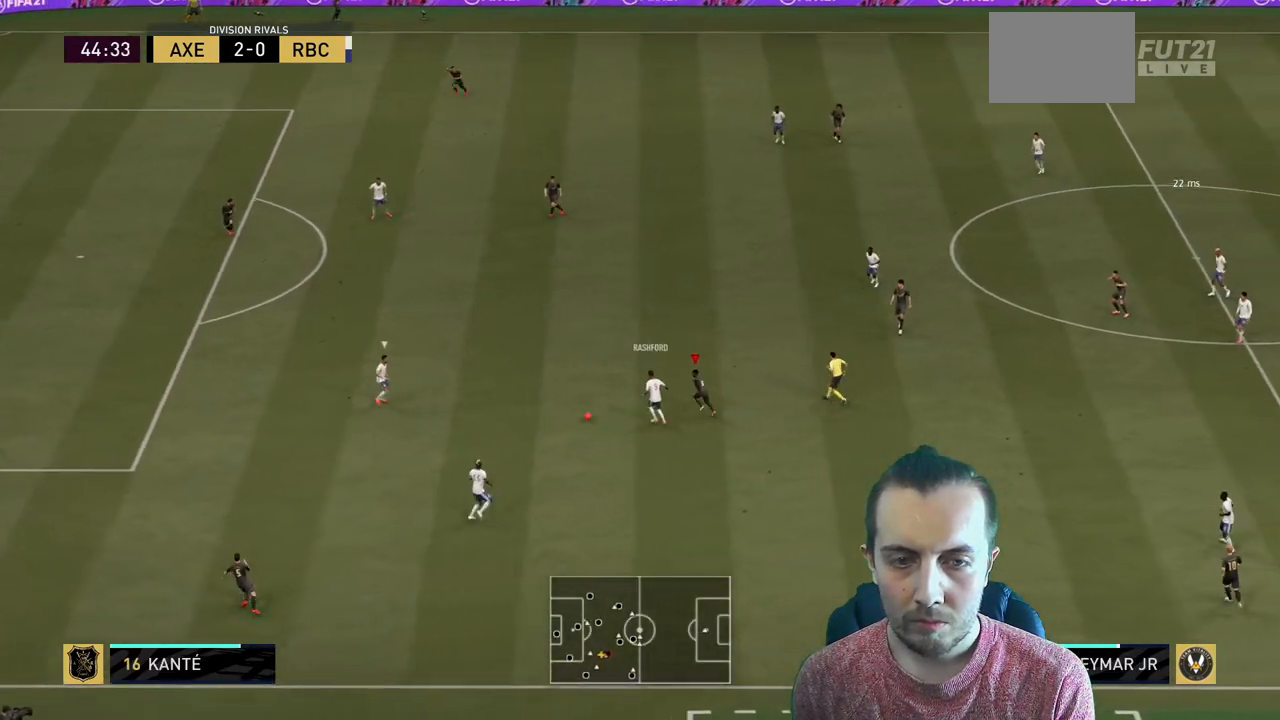
{"buttons": ["R2"], "left_stick": "up-left", "events": [[100, "R2", "down"], [200, "R2", "up"], [200, "Y", "down"], [334, "Y", "up"], [367, "R2", "down"]]}
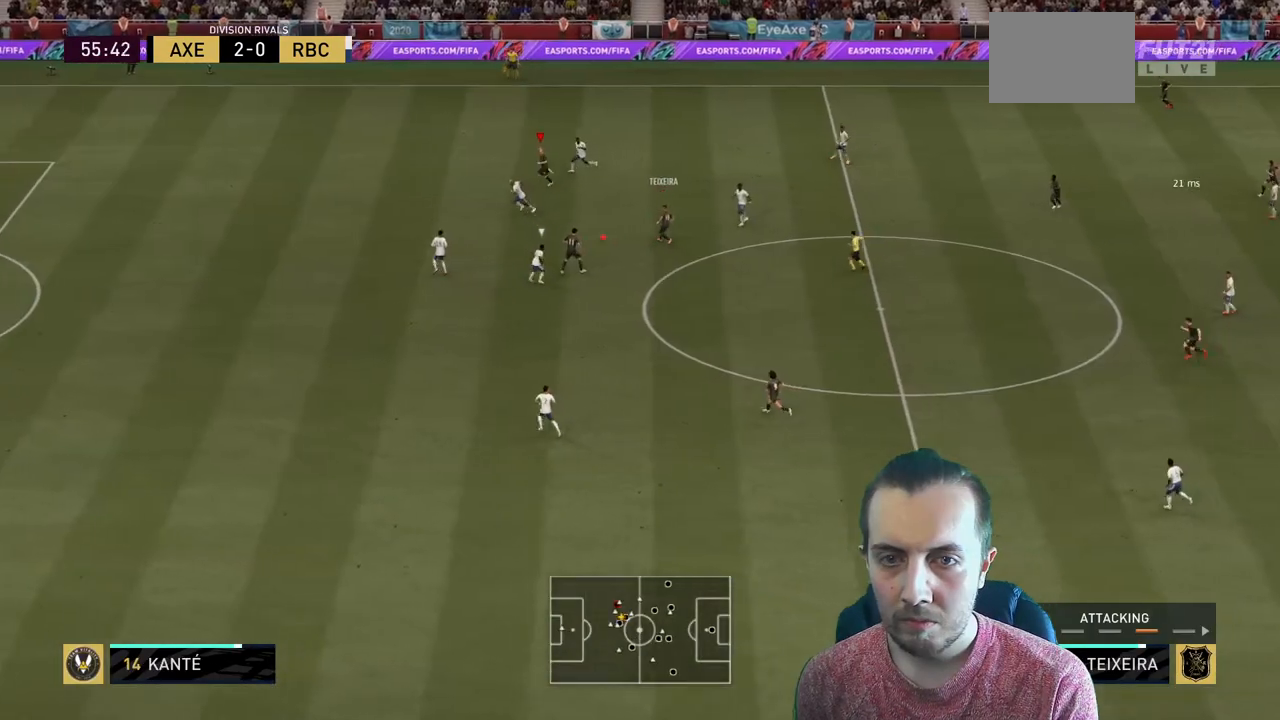
{"buttons": ["R2"], "left_stick": "left", "events": [[433, "left_stick", "left"]]}
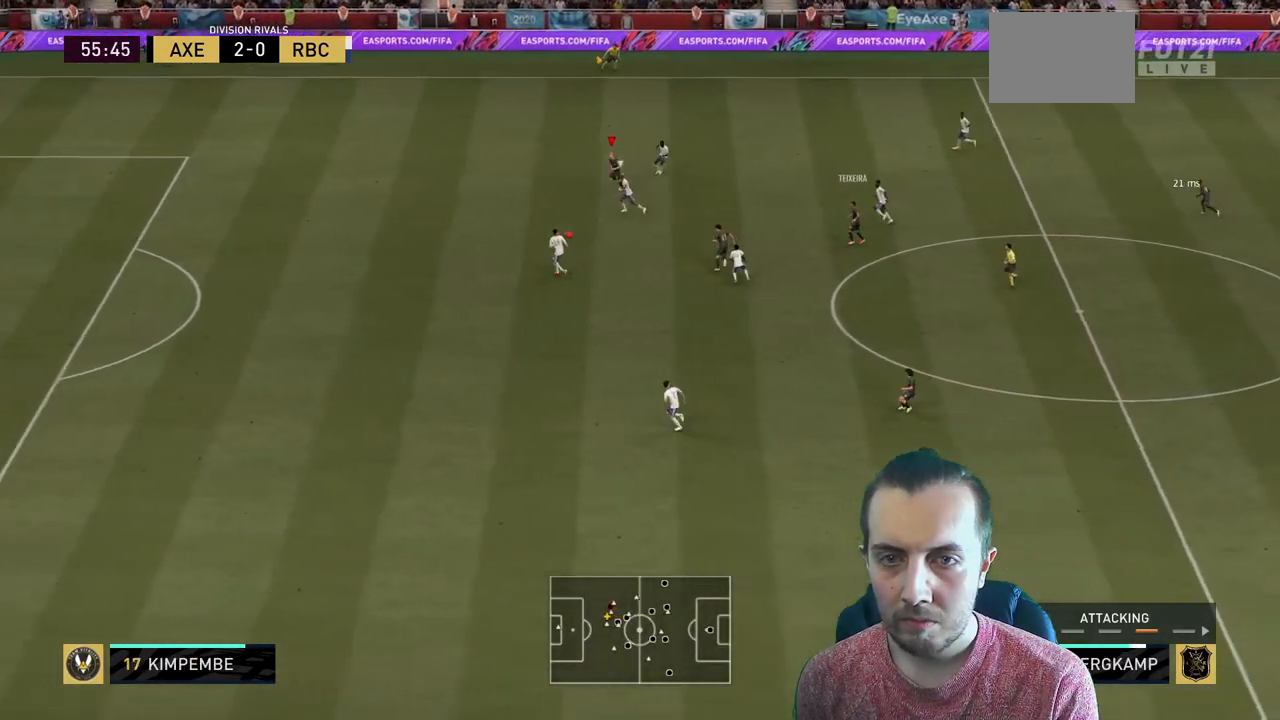
{"buttons": ["R2"], "left_stick": "left", "events": []}
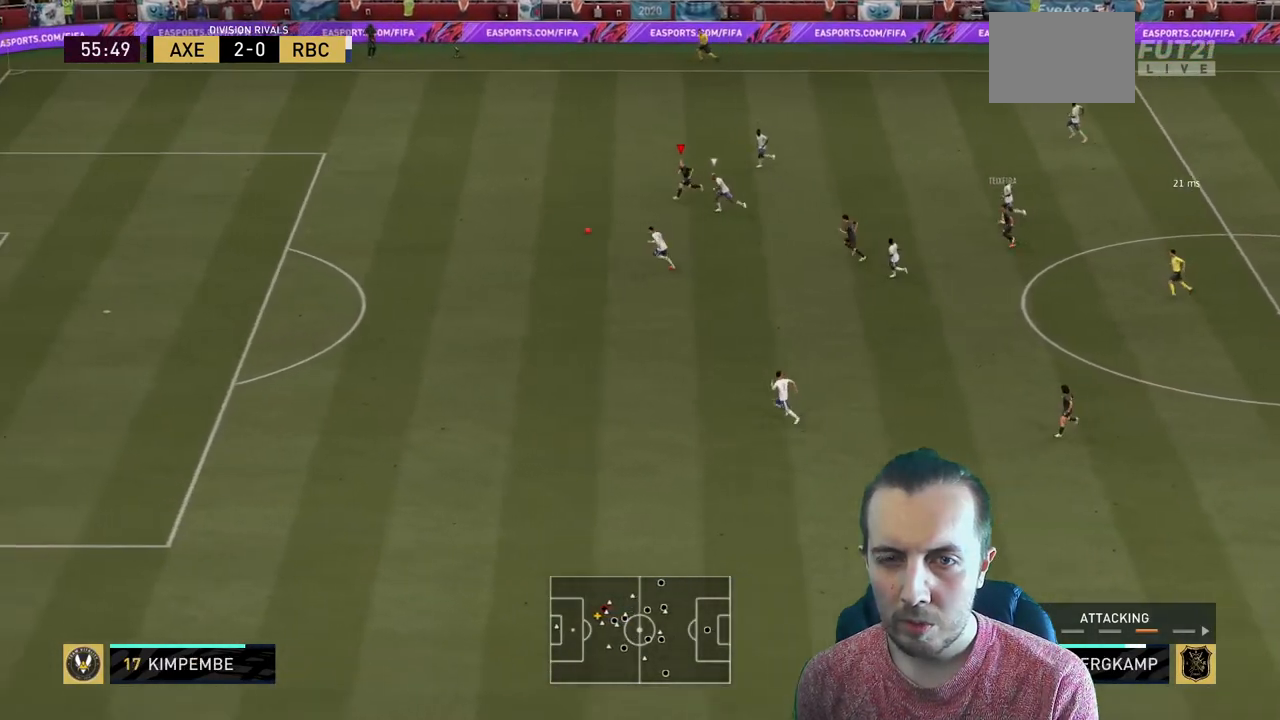
{"buttons": ["R2"], "left_stick": "left", "events": []}
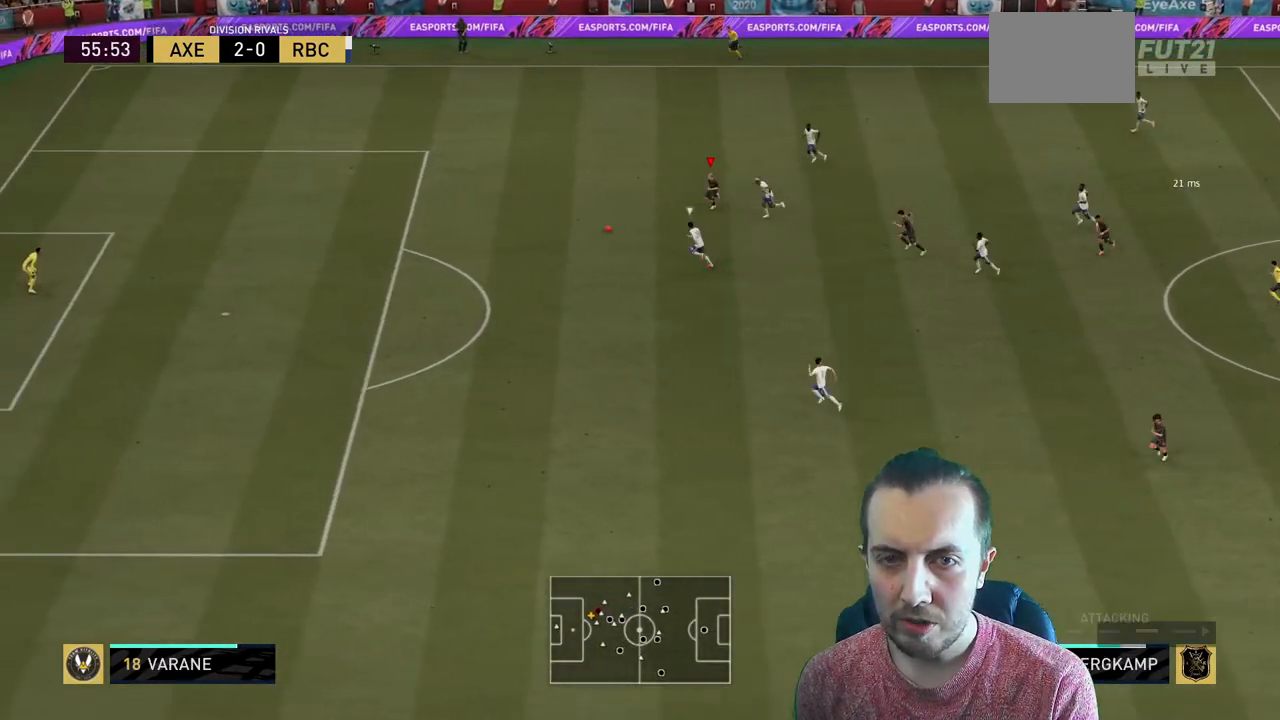
{"buttons": ["R2"], "left_stick": "left", "events": []}
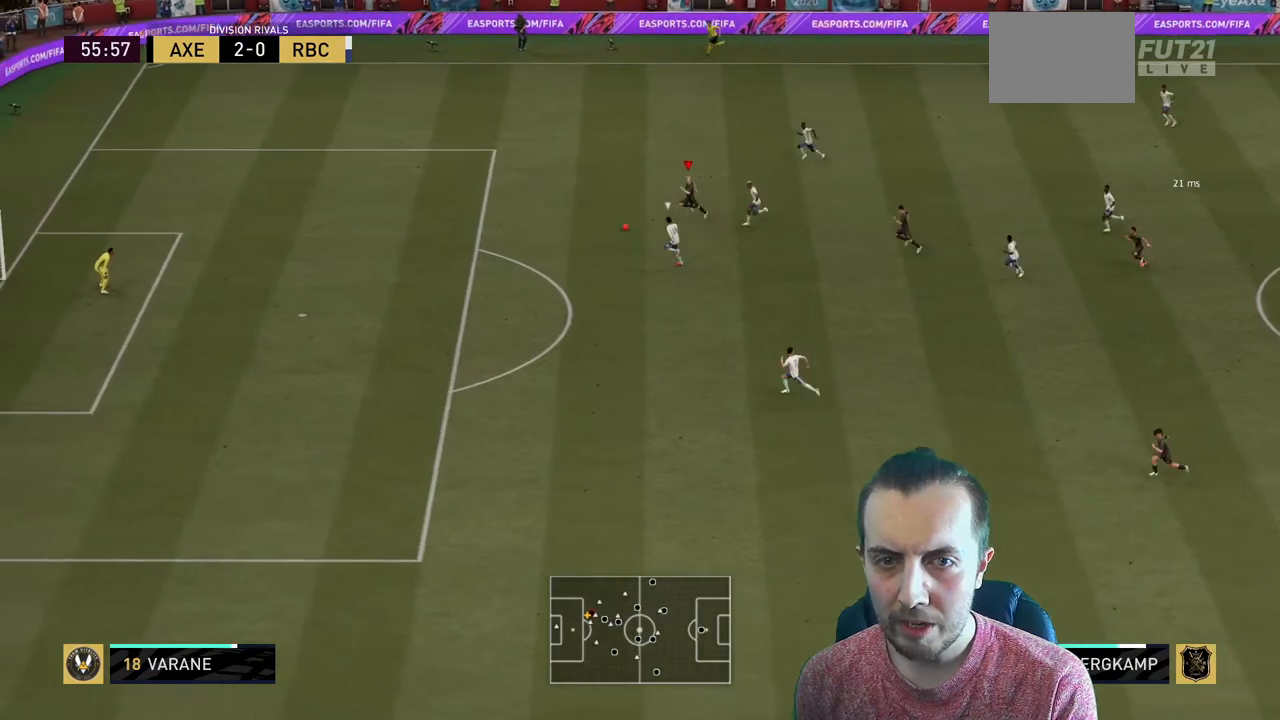
{"buttons": ["R2"], "left_stick": "left", "events": []}
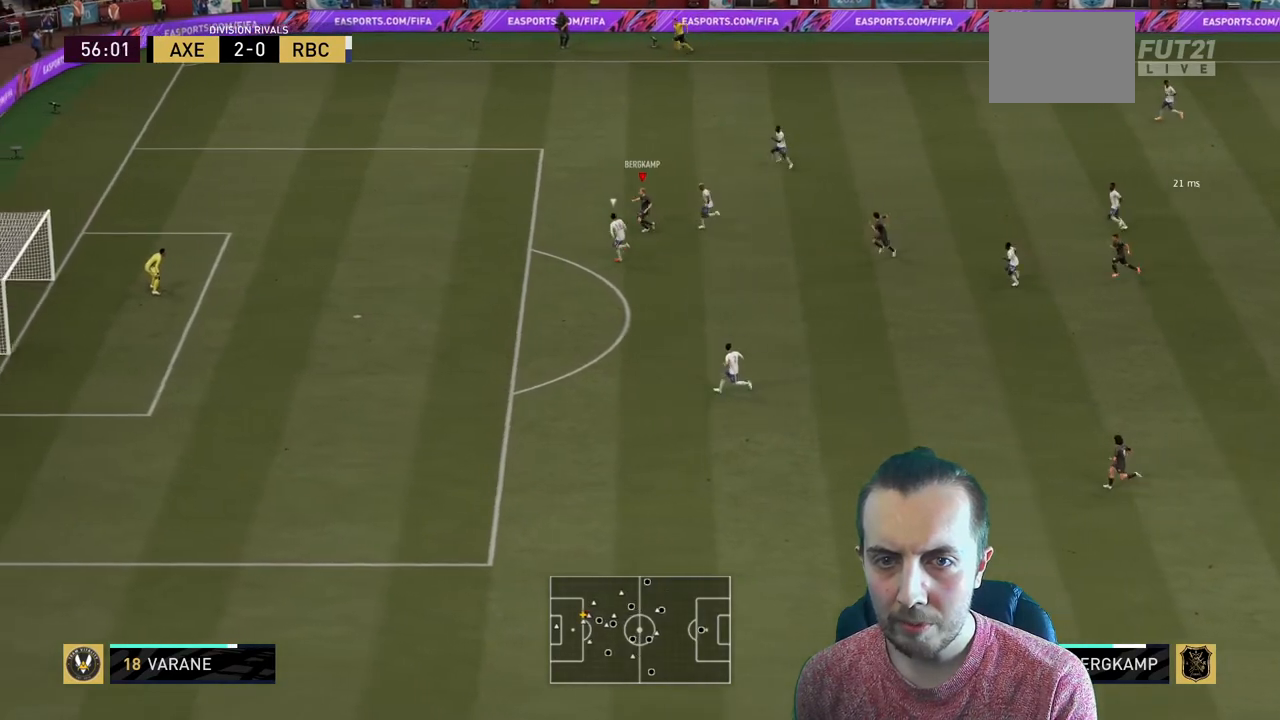
{"buttons": ["B", "R2"], "left_stick": "left", "events": [[467, "B", "down"]]}
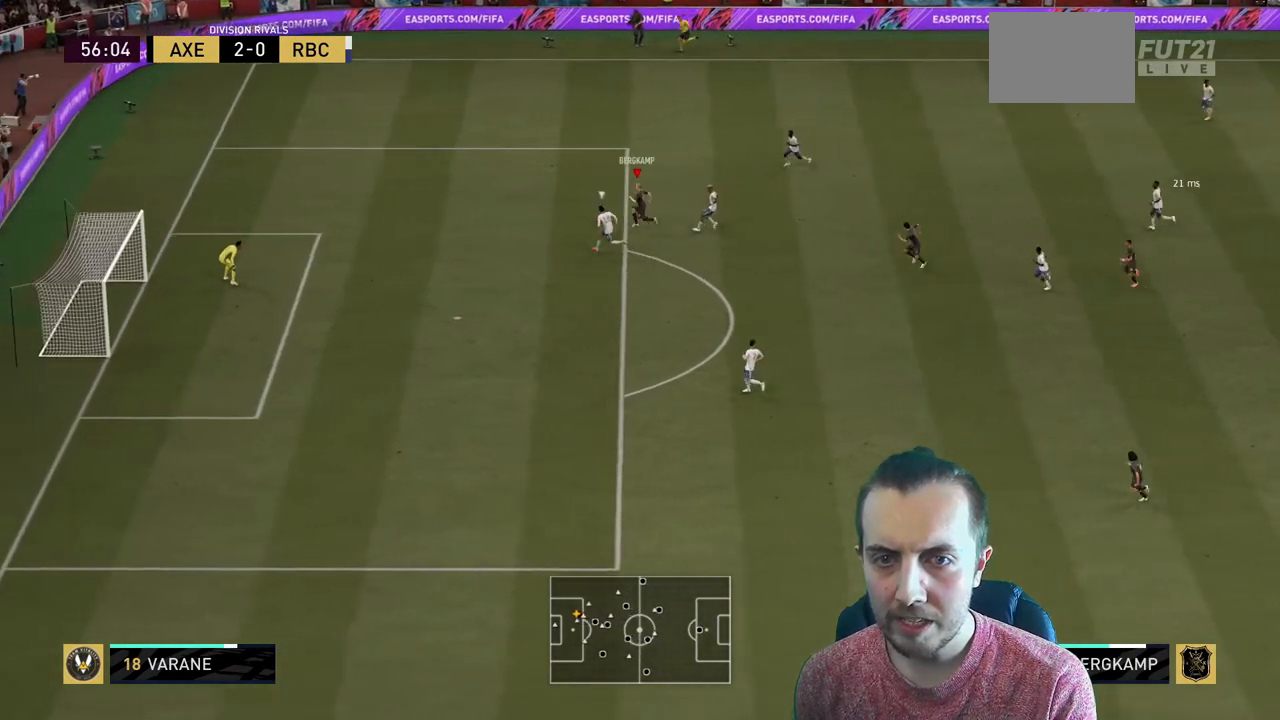
{"buttons": ["R2"], "left_stick": "down-left", "events": [[33, "left_stick", "down-left"], [167, "B", "up"]]}
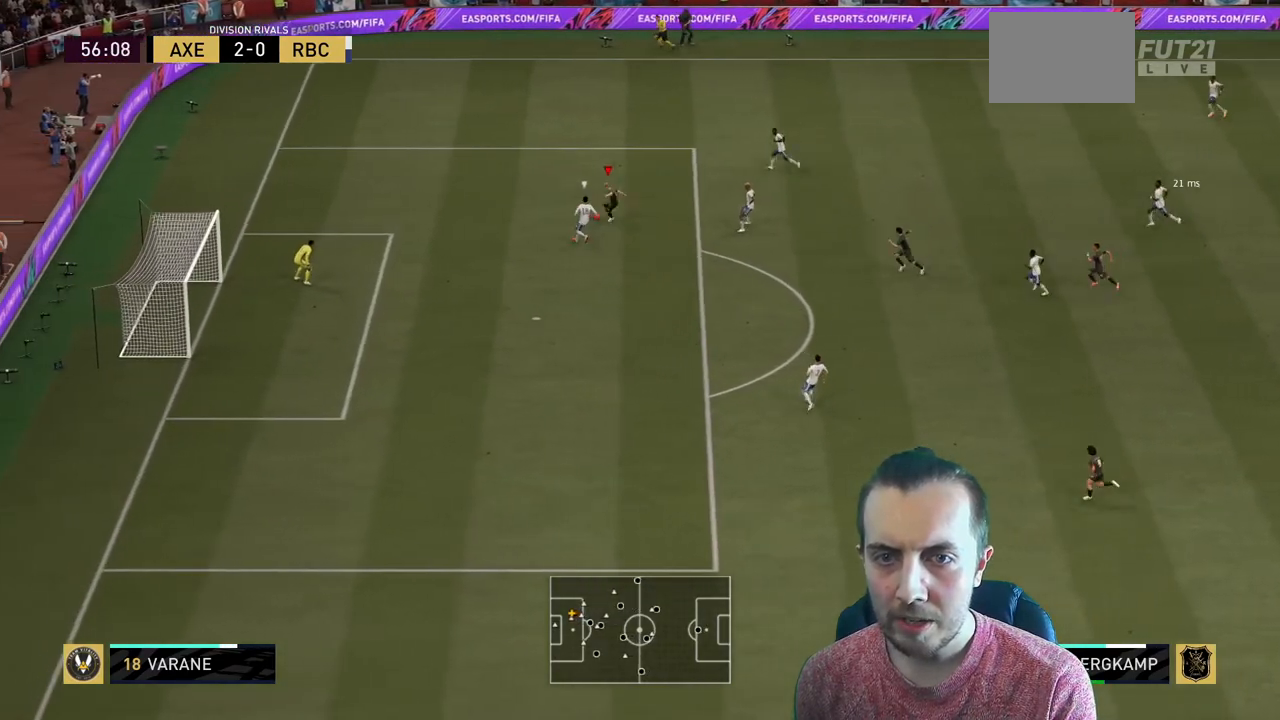
{"buttons": ["R2"], "left_stick": "left", "events": [[134, "left_stick", "center"], [434, "left_stick", "left"]]}
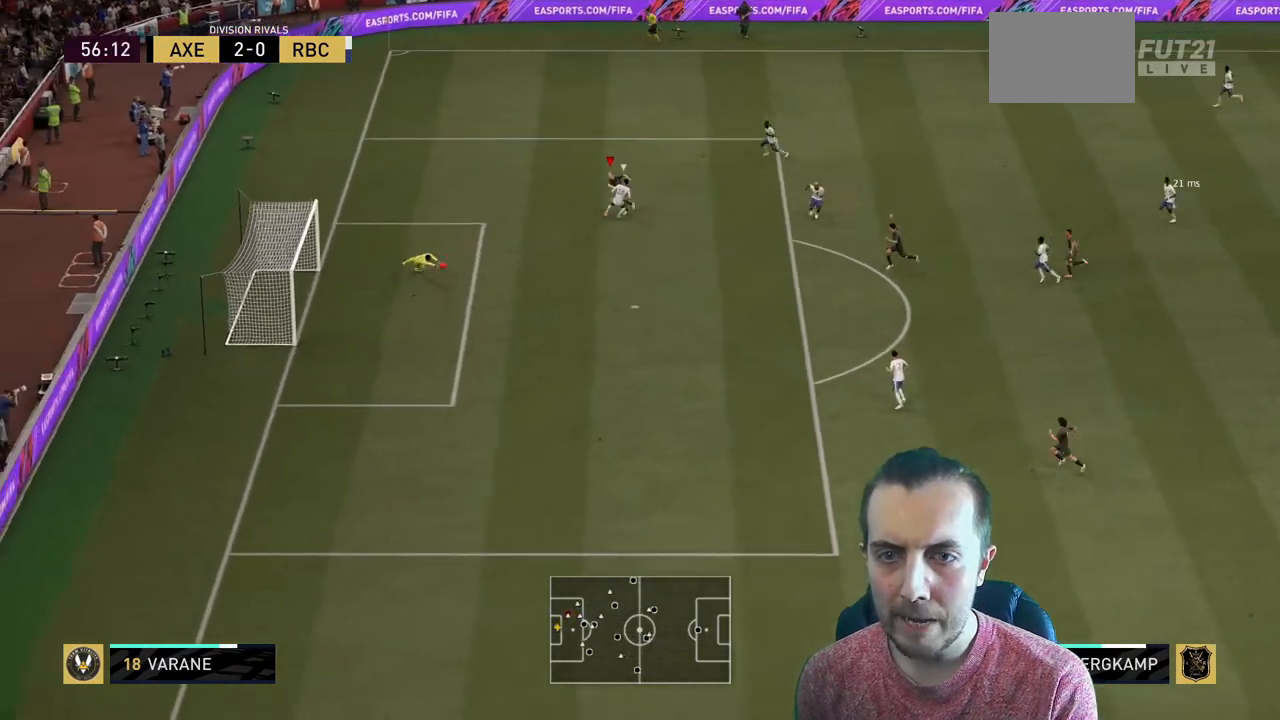
{"buttons": ["R2"], "left_stick": "left", "events": []}
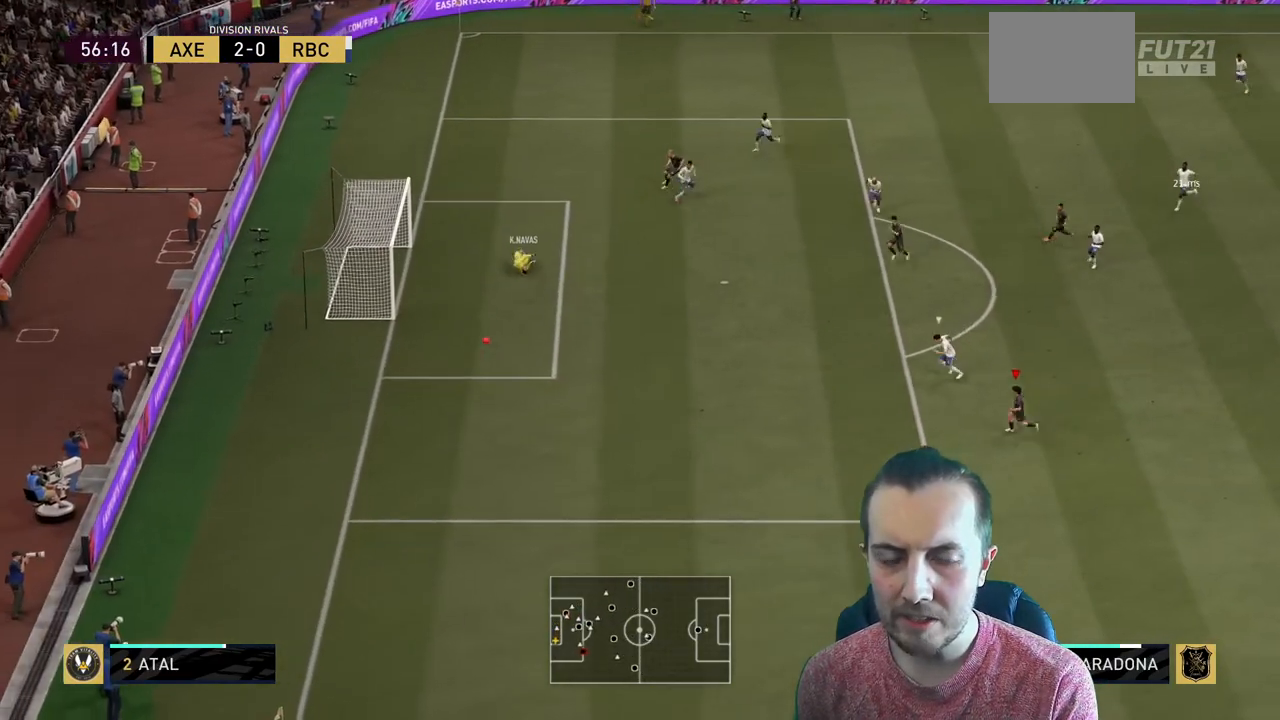
{"buttons": ["R2"], "left_stick": "left", "events": []}
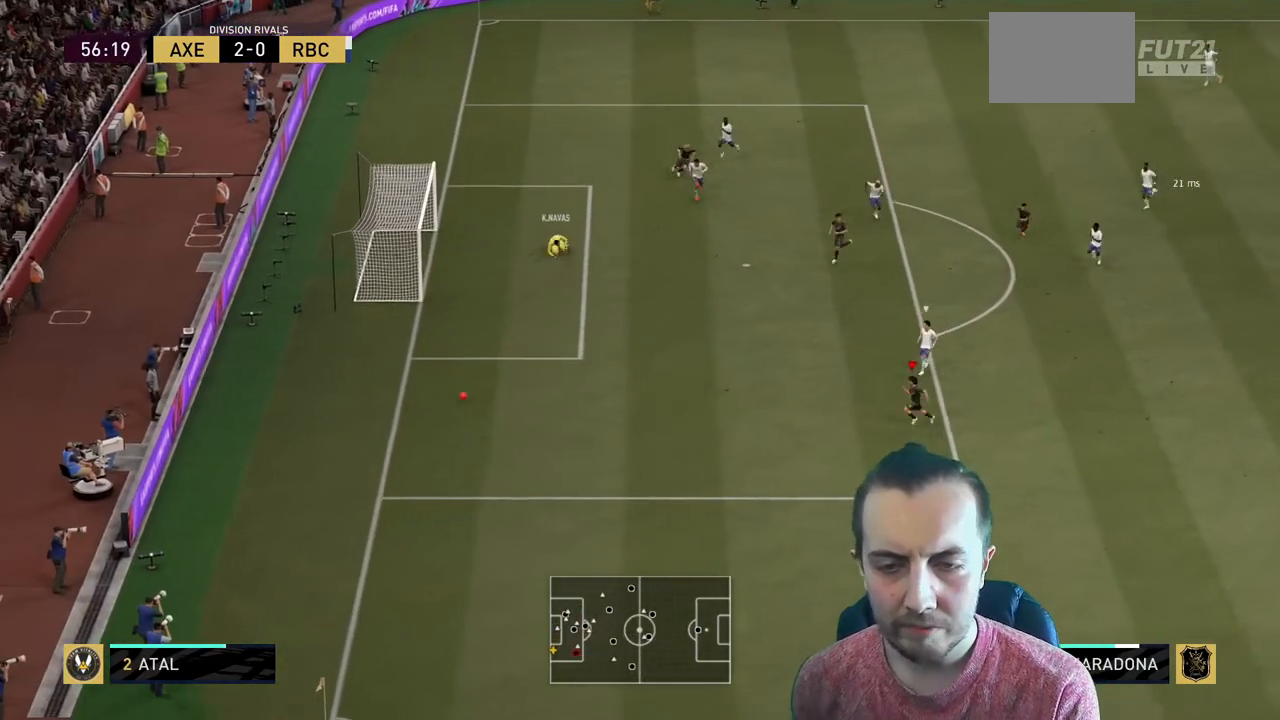
{"buttons": ["R2"], "left_stick": "up-left", "events": [[267, "left_stick", "up-left"]]}
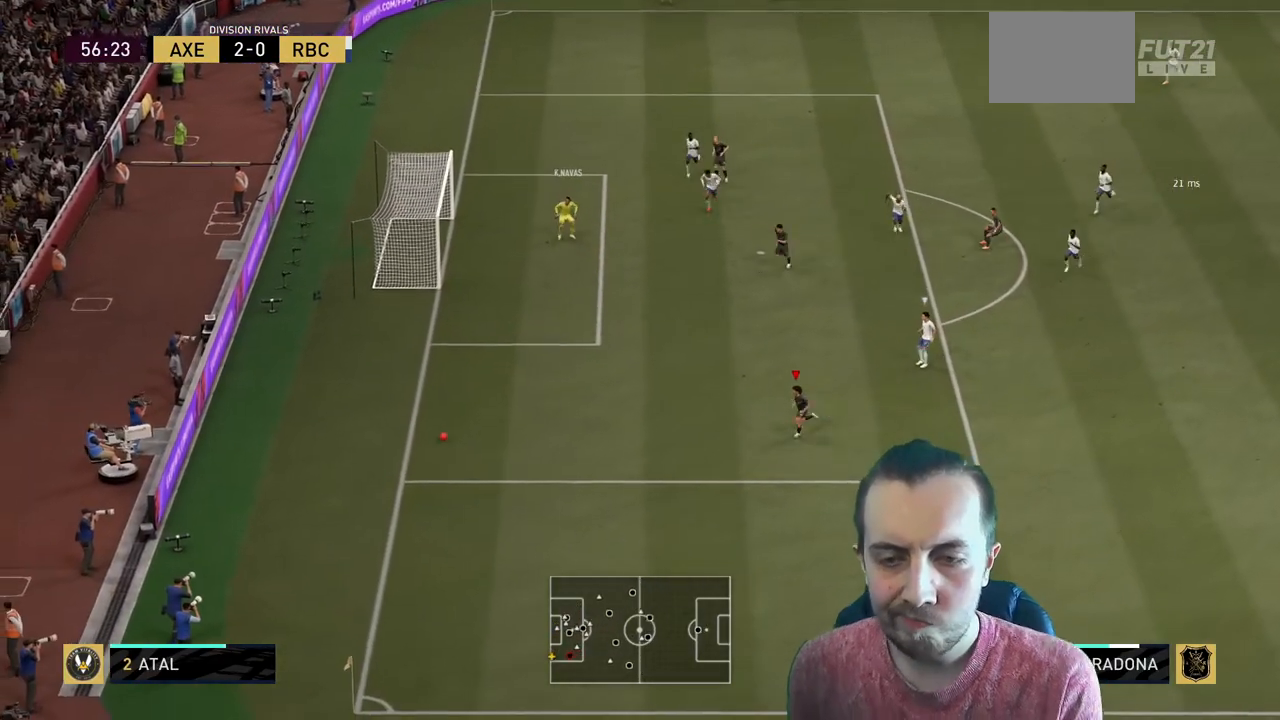
{"buttons": [], "left_stick": "center", "events": [[134, "R2", "up"], [134, "left_stick", "center"]]}
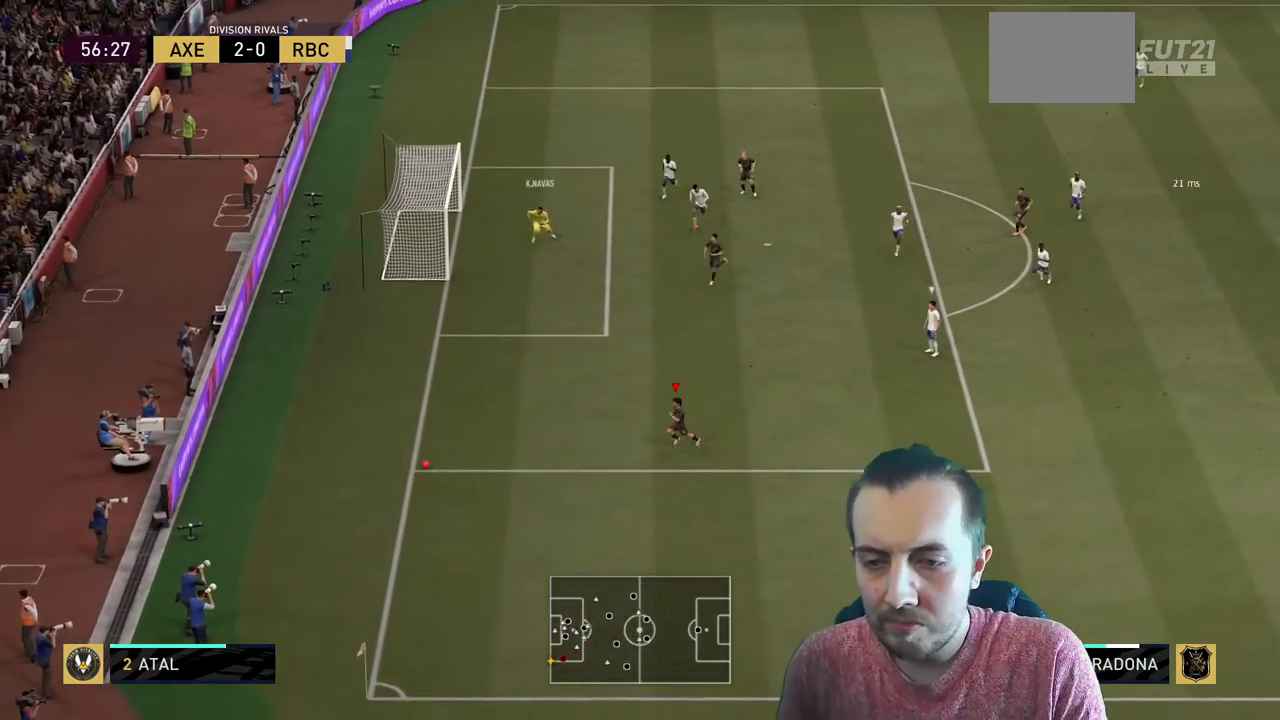
{"buttons": [], "left_stick": "center", "events": []}
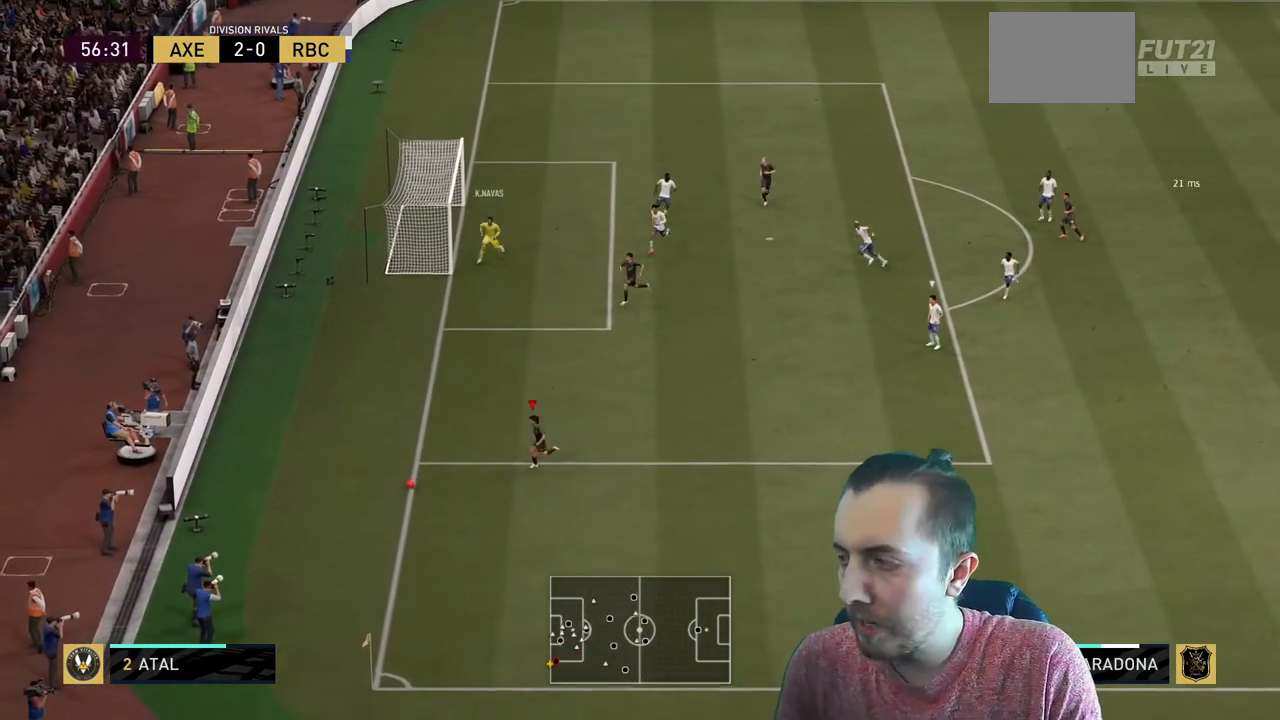
{"buttons": [], "left_stick": "center", "events": []}